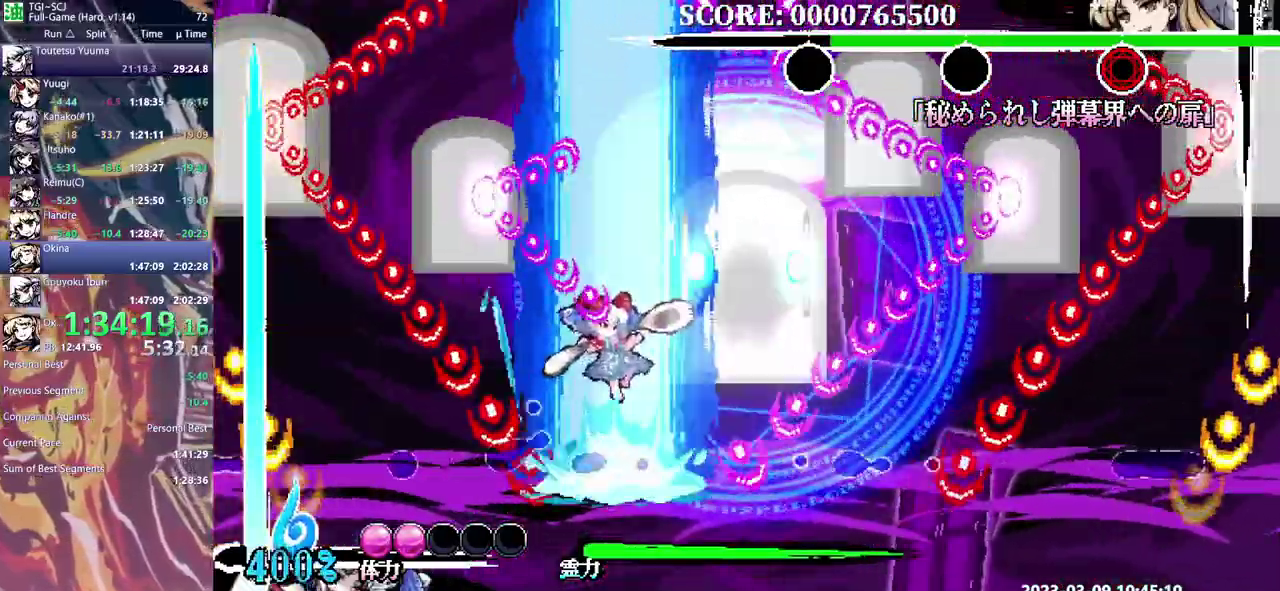
Gameplay with a controller (Xbox layout); each line is a JSON object with the inputs held at the frame after it. "events" lists button and stick changes between this image and that frame as [ms after this image, input, new state], when the widget could be followed in between. Not read: B DPAD_LEFT DPAD_UP L1 L2 L3 R1 R2 R3.
{"buttons": ["Y"], "events": [[333, "DPAD_RIGHT", "up"], [483, "Y", "down"]]}
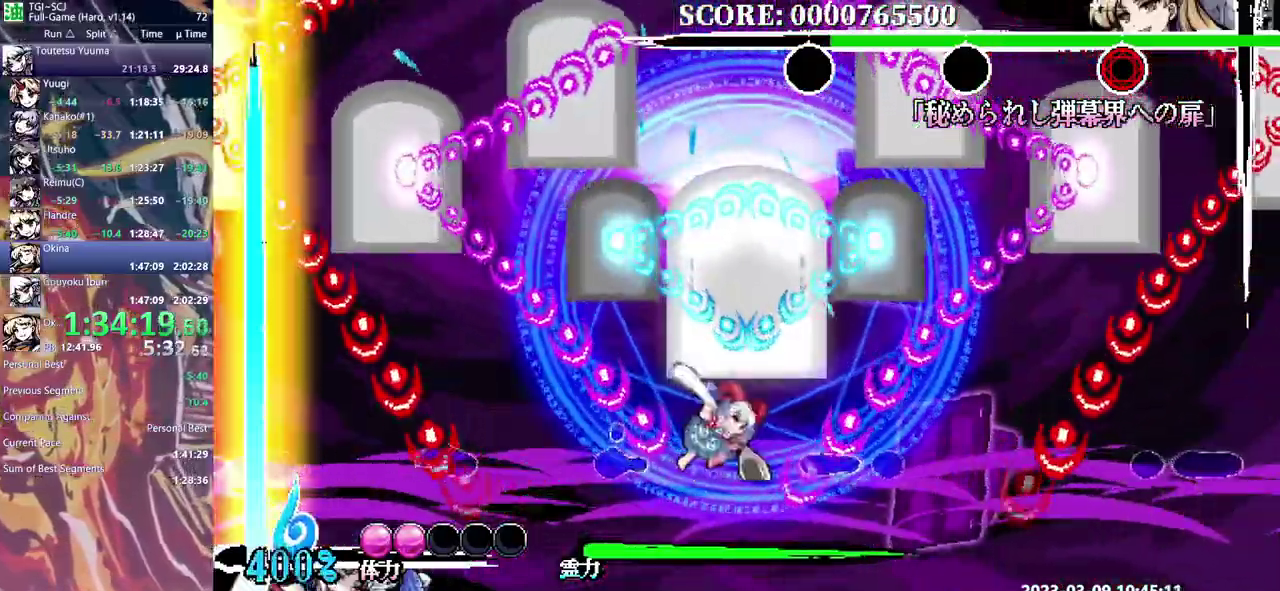
{"buttons": ["Y"], "events": [[83, "Y", "up"], [150, "Y", "down"], [217, "Y", "up"], [283, "Y", "down"], [367, "Y", "up"], [433, "Y", "down"]]}
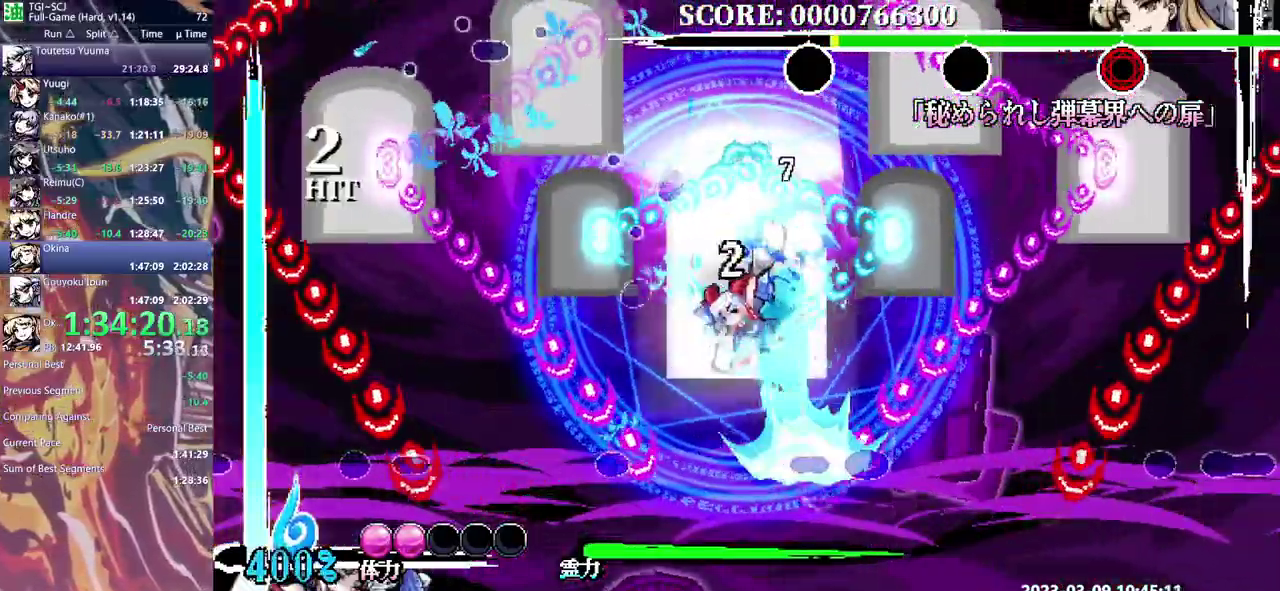
{"buttons": [], "events": [[17, "Y", "up"], [83, "Y", "down"], [167, "Y", "up"], [217, "Y", "down"], [317, "Y", "up"], [383, "Y", "down"], [467, "Y", "up"]]}
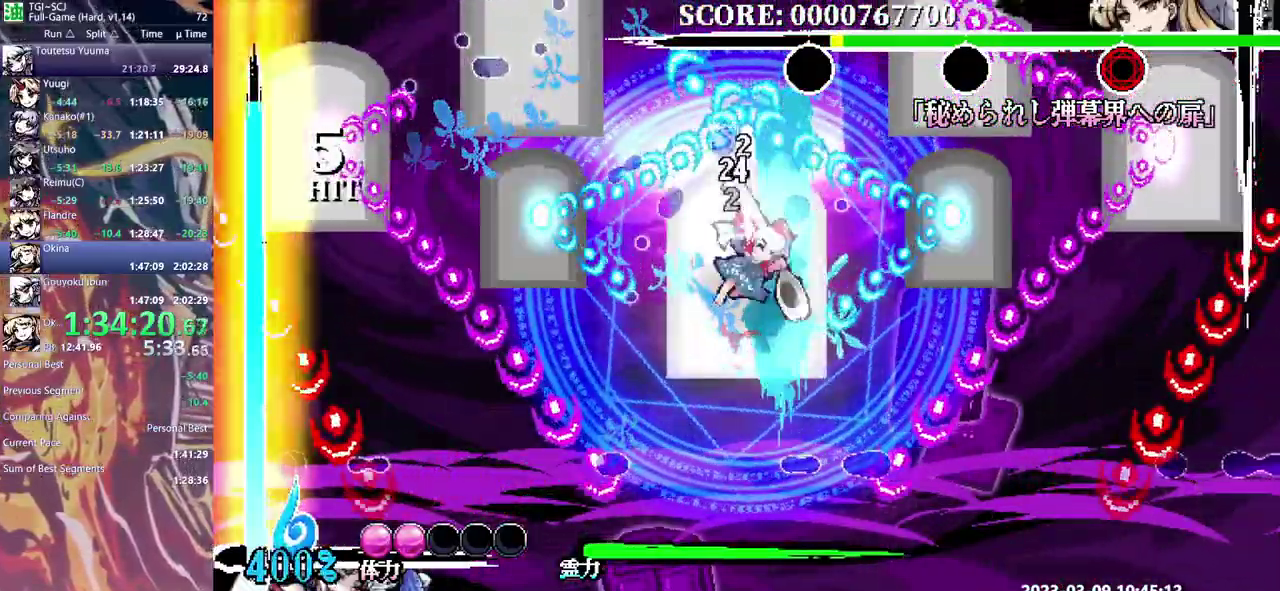
{"buttons": ["Y"], "events": [[33, "Y", "down"], [100, "Y", "up"], [183, "Y", "down"], [250, "Y", "up"], [333, "Y", "down"], [400, "Y", "up"], [467, "Y", "down"]]}
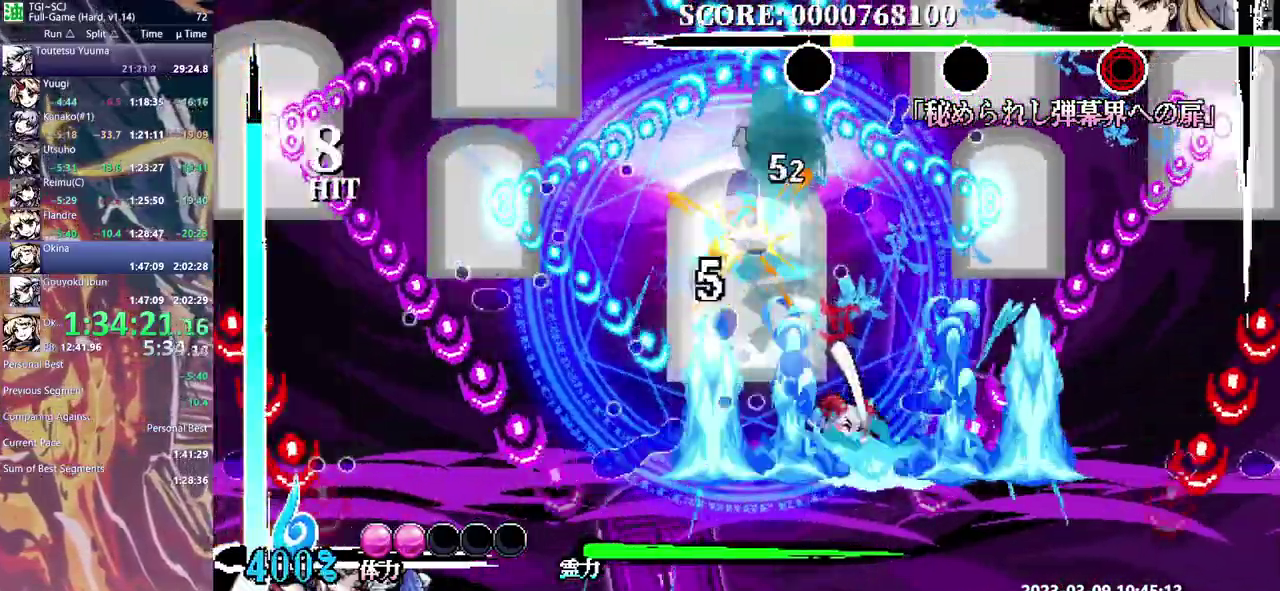
{"buttons": [], "events": [[50, "Y", "up"], [117, "Y", "down"], [183, "Y", "up"]]}
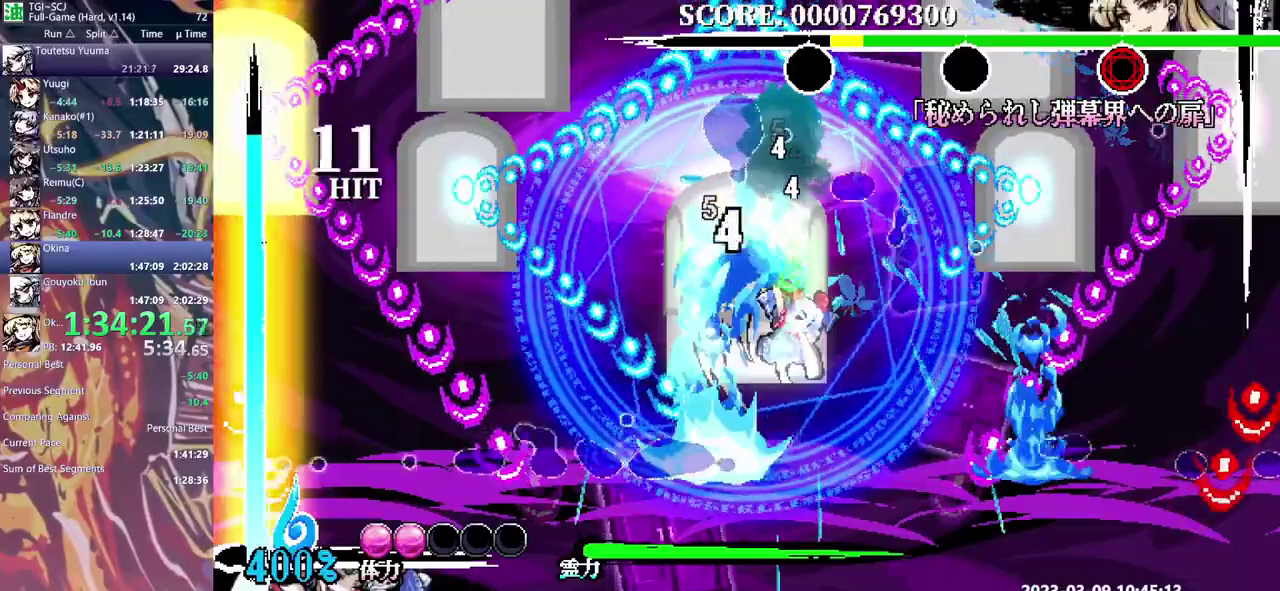
{"buttons": ["Y"], "events": [[450, "Y", "down"]]}
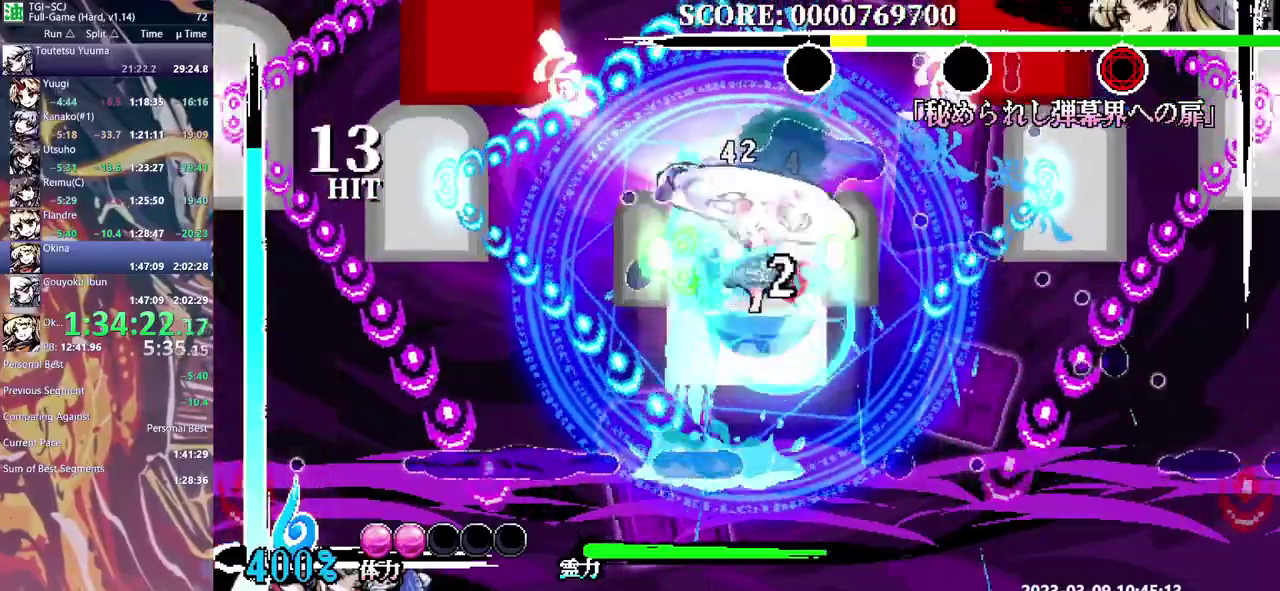
{"buttons": [], "events": [[33, "Y", "up"], [83, "Y", "down"], [300, "Y", "up"], [367, "Y", "down"], [450, "Y", "up"]]}
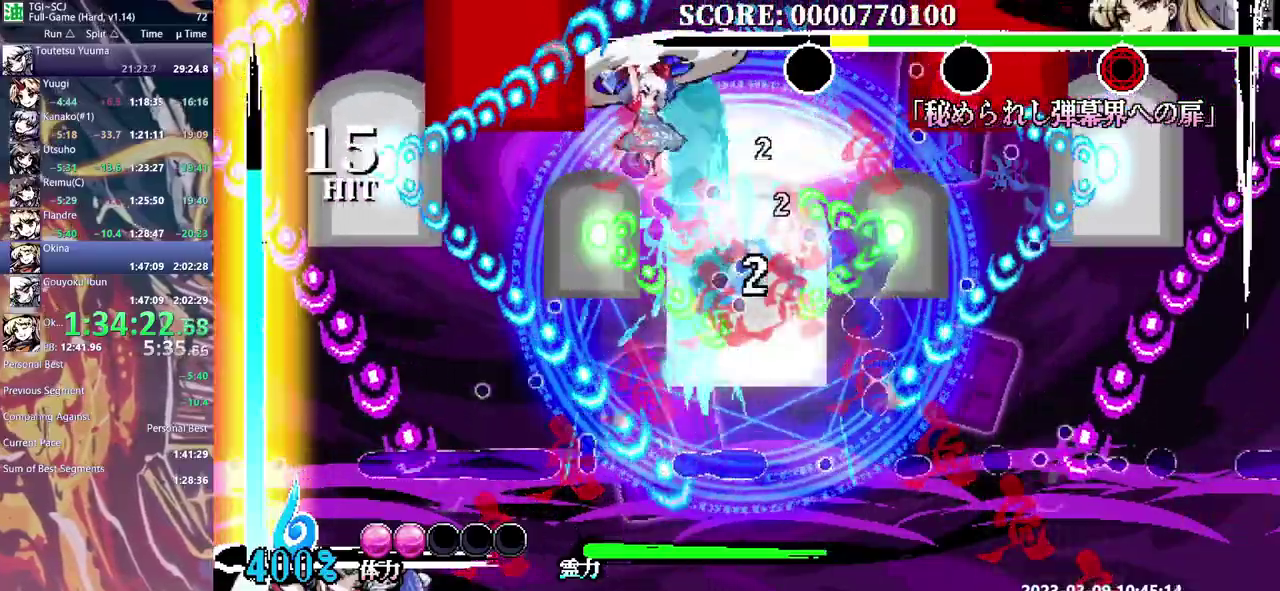
{"buttons": ["Y"], "events": [[17, "Y", "down"], [100, "Y", "up"], [150, "Y", "down"], [233, "Y", "up"], [300, "Y", "down"], [383, "Y", "up"], [450, "Y", "down"]]}
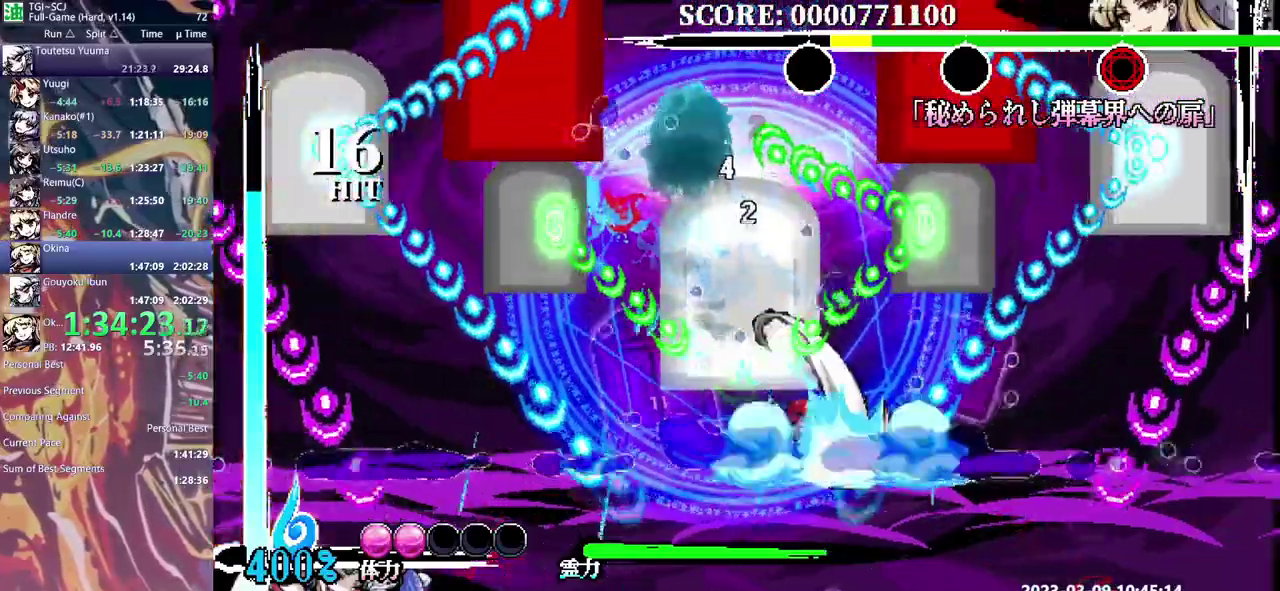
{"buttons": ["Y"], "events": [[33, "Y", "up"], [100, "Y", "down"], [183, "Y", "up"], [233, "Y", "down"], [317, "Y", "up"], [500, "Y", "down"]]}
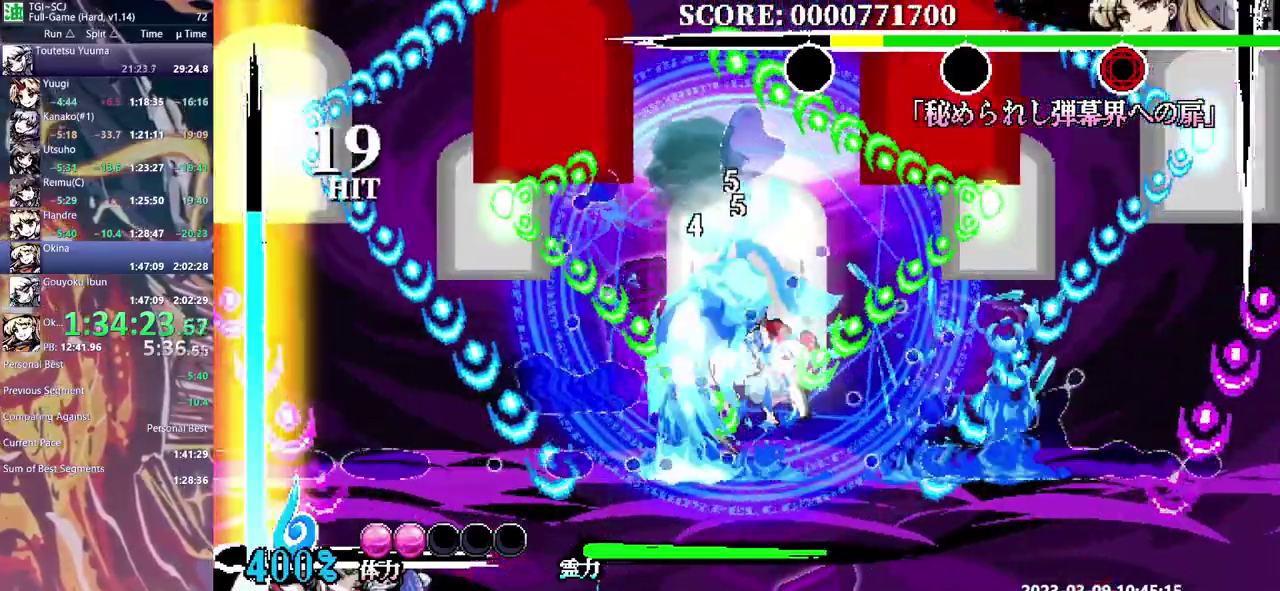
{"buttons": [], "events": [[67, "Y", "up"], [117, "Y", "down"], [200, "Y", "up"], [250, "Y", "down"], [350, "Y", "up"], [400, "Y", "down"], [483, "Y", "up"]]}
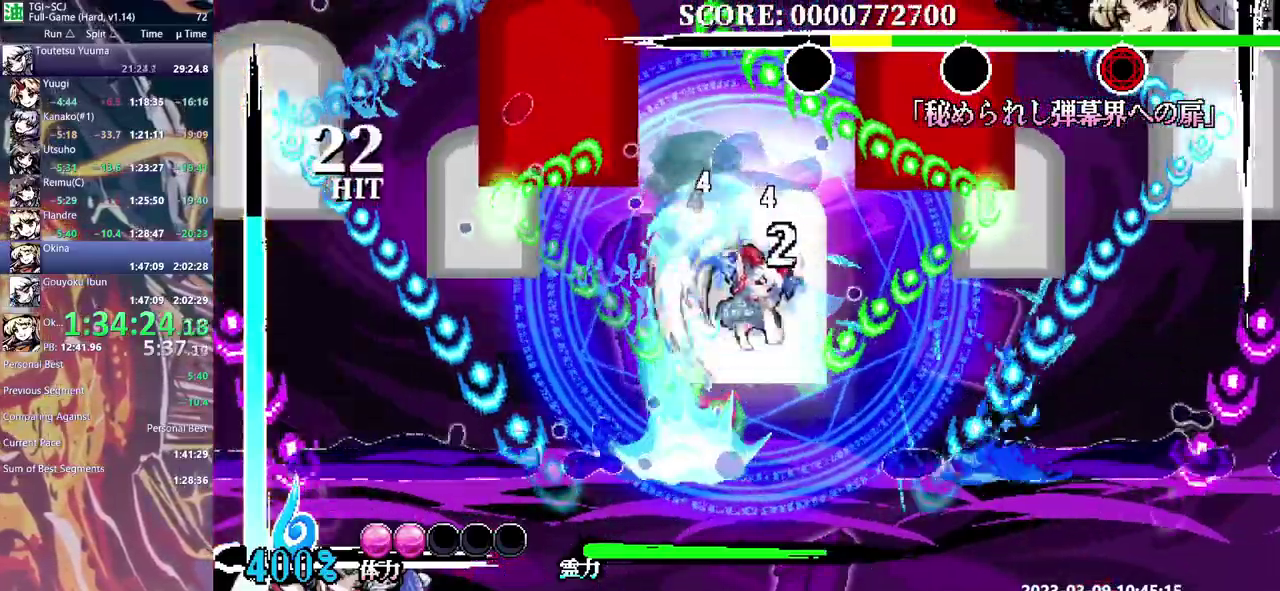
{"buttons": ["Y"], "events": [[33, "Y", "down"], [133, "Y", "up"], [183, "Y", "down"], [267, "Y", "up"], [317, "Y", "down"], [417, "Y", "up"], [467, "Y", "down"]]}
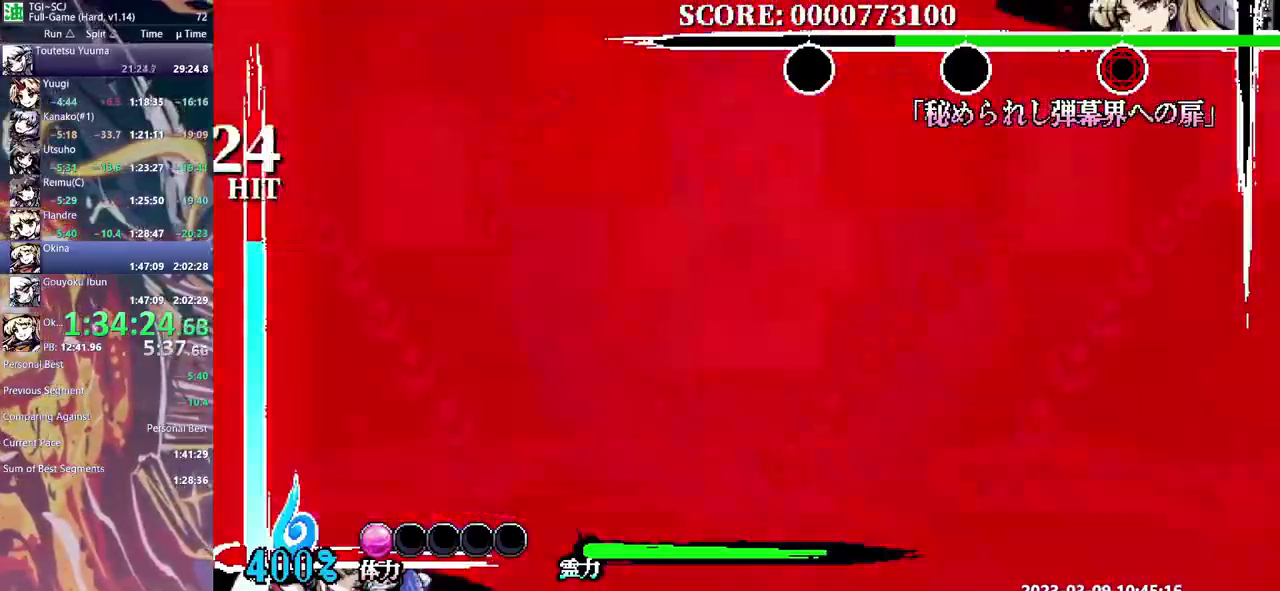
{"buttons": [], "events": [[50, "Y", "up"], [117, "Y", "down"], [200, "Y", "up"], [333, "DPAD_RIGHT", "down"], [483, "DPAD_RIGHT", "up"]]}
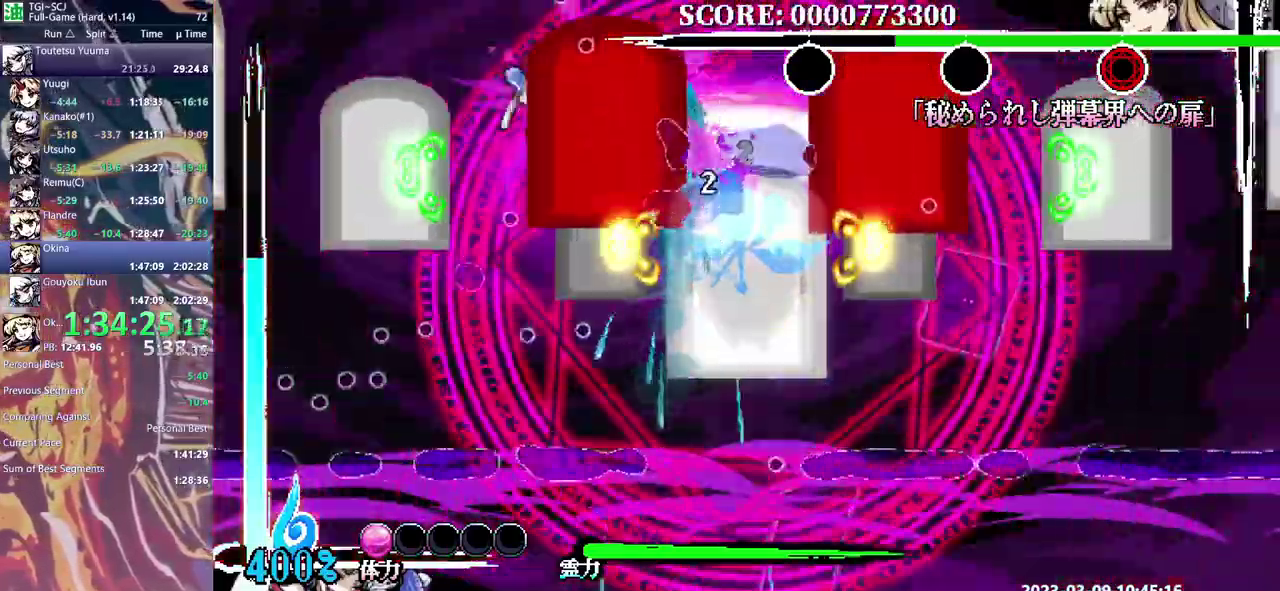
{"buttons": [], "events": []}
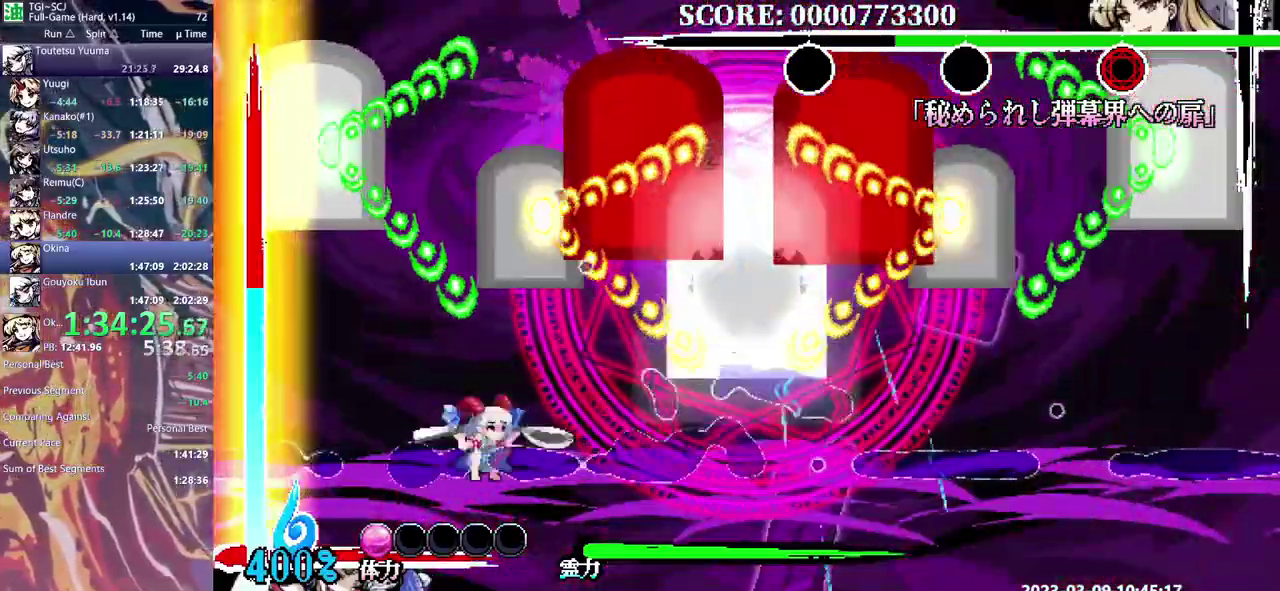
{"buttons": [], "events": [[217, "DPAD_RIGHT", "down"], [333, "DPAD_RIGHT", "up"], [400, "Y", "down"], [483, "Y", "up"]]}
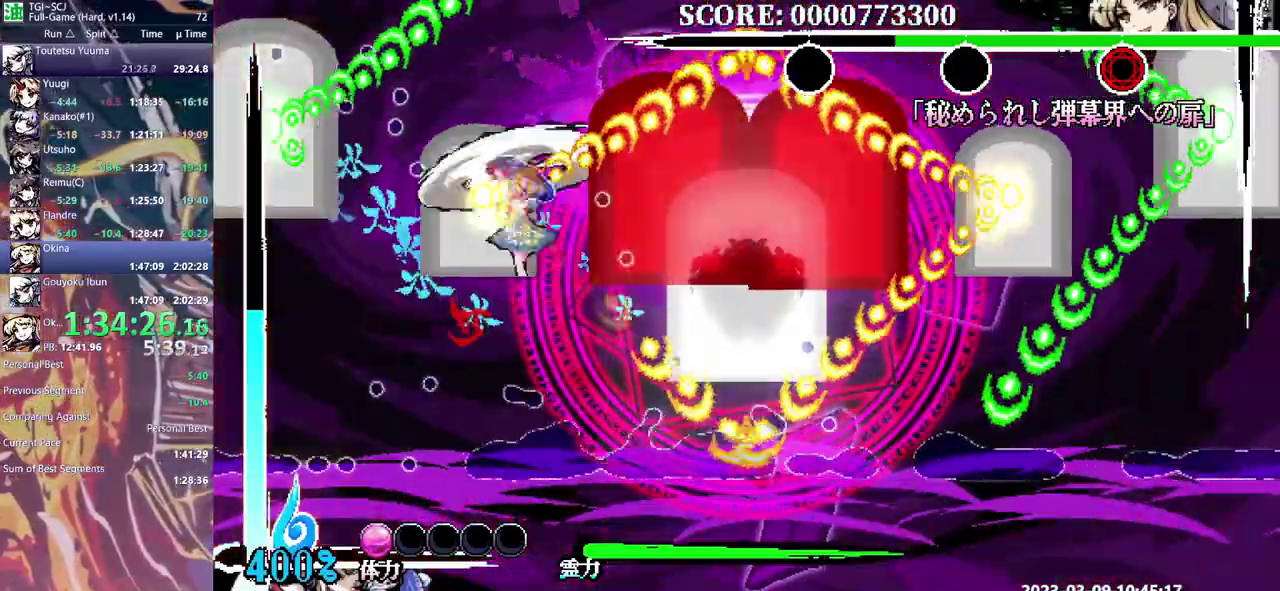
{"buttons": [], "events": [[50, "Y", "down"], [117, "Y", "up"], [183, "Y", "down"], [250, "Y", "up"], [433, "Y", "down"], [500, "Y", "up"]]}
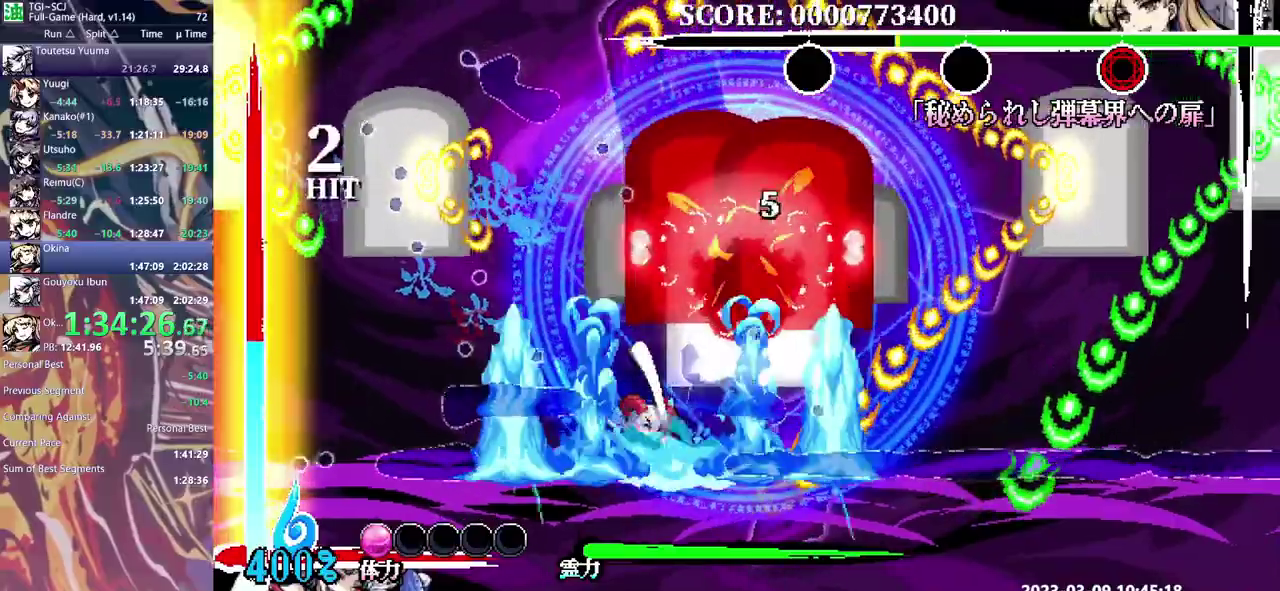
{"buttons": [], "events": [[67, "Y", "down"], [117, "Y", "up"], [417, "DPAD_RIGHT", "down"], [467, "DPAD_RIGHT", "up"]]}
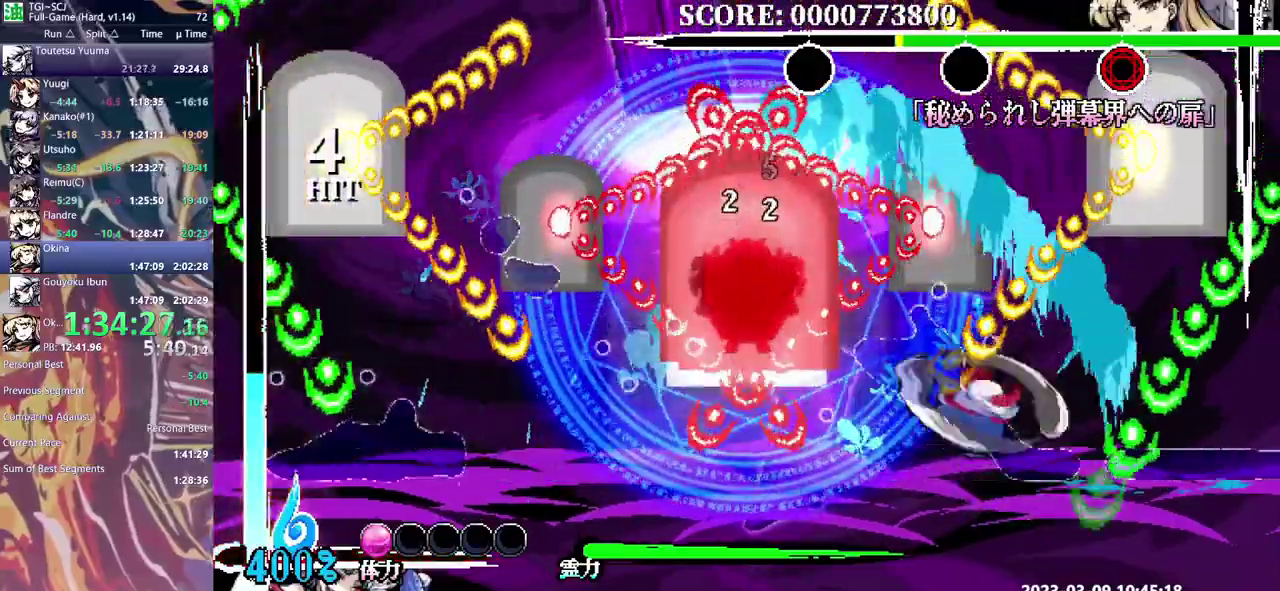
{"buttons": [], "events": []}
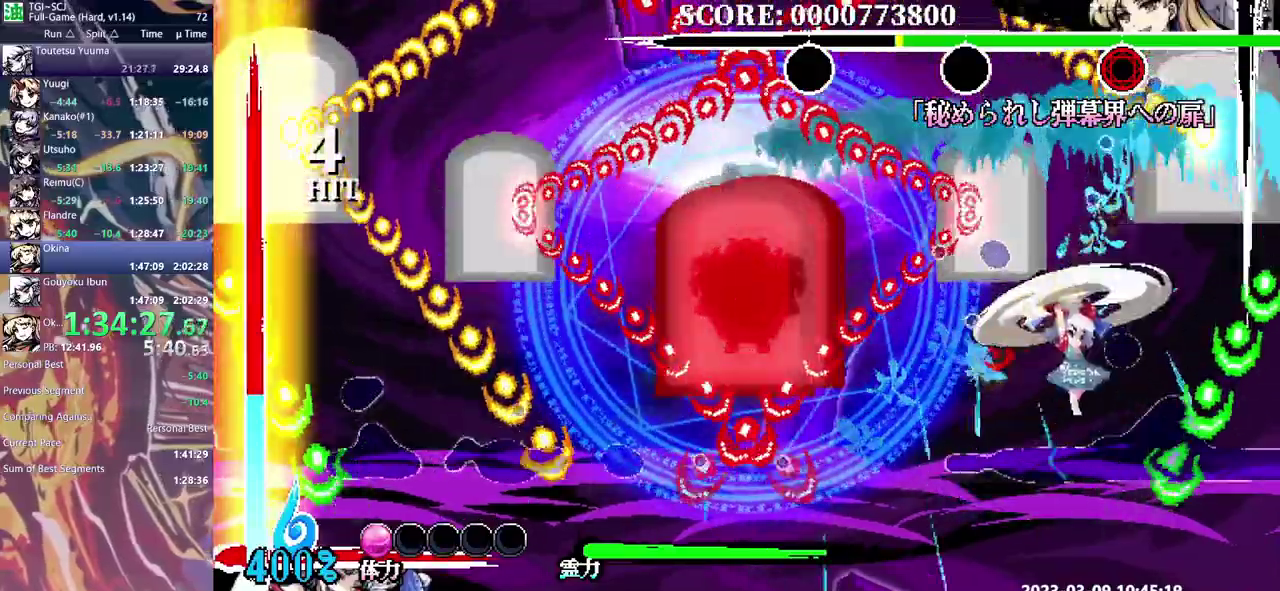
{"buttons": [], "events": [[100, "Y", "down"], [217, "Y", "up"]]}
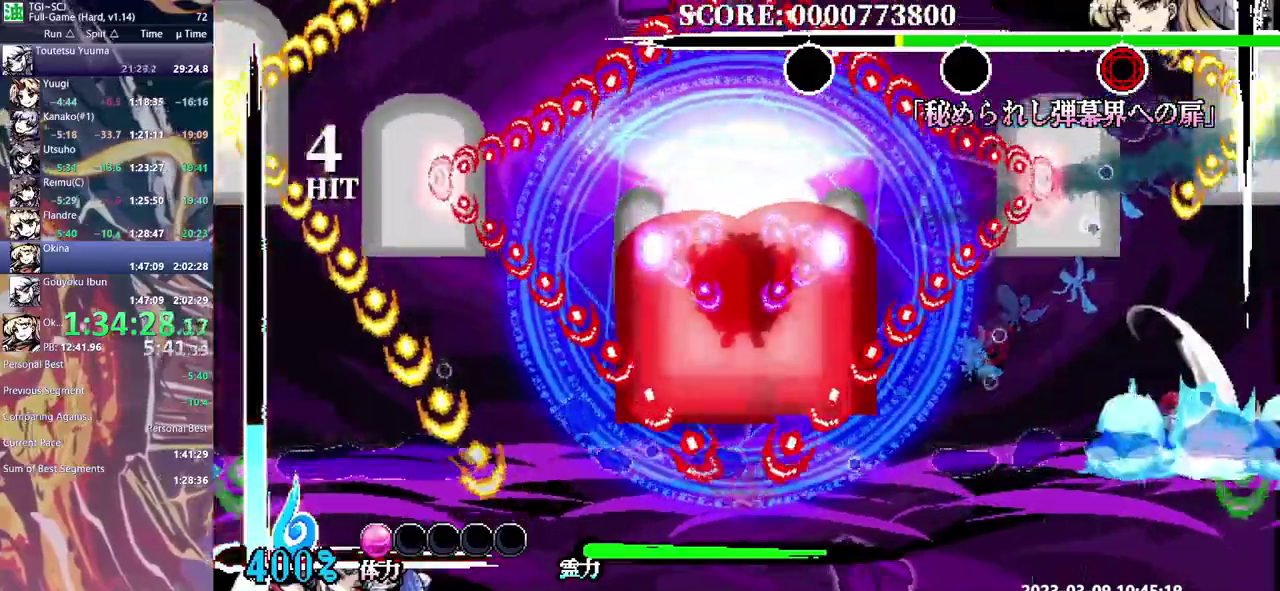
{"buttons": [], "events": []}
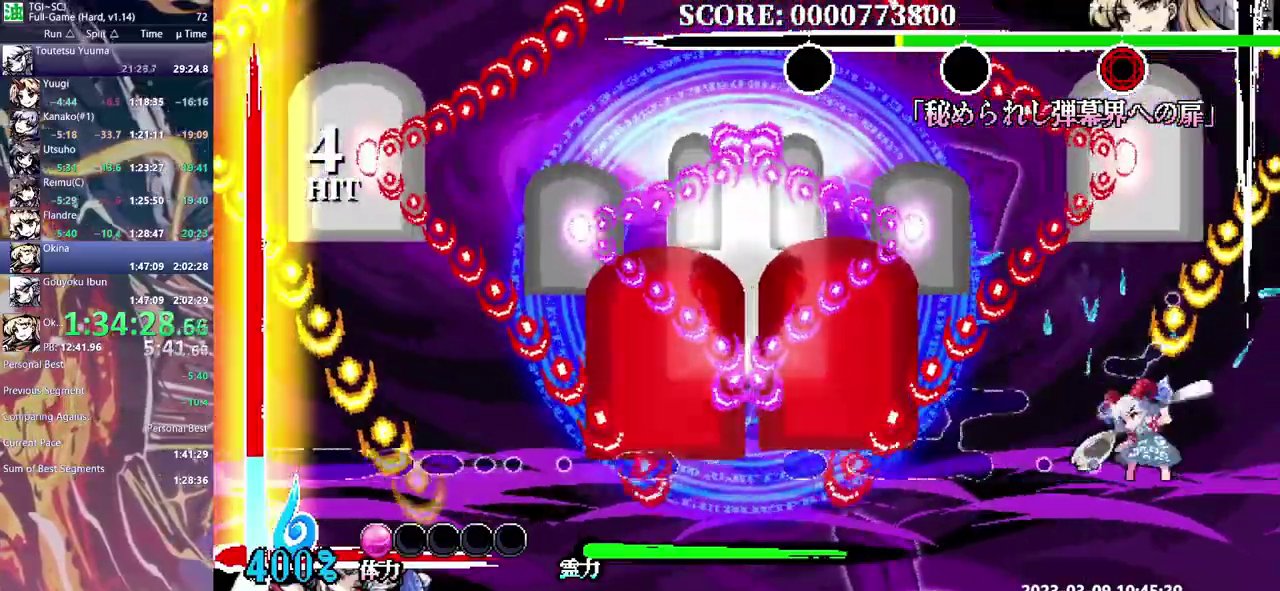
{"buttons": [], "events": []}
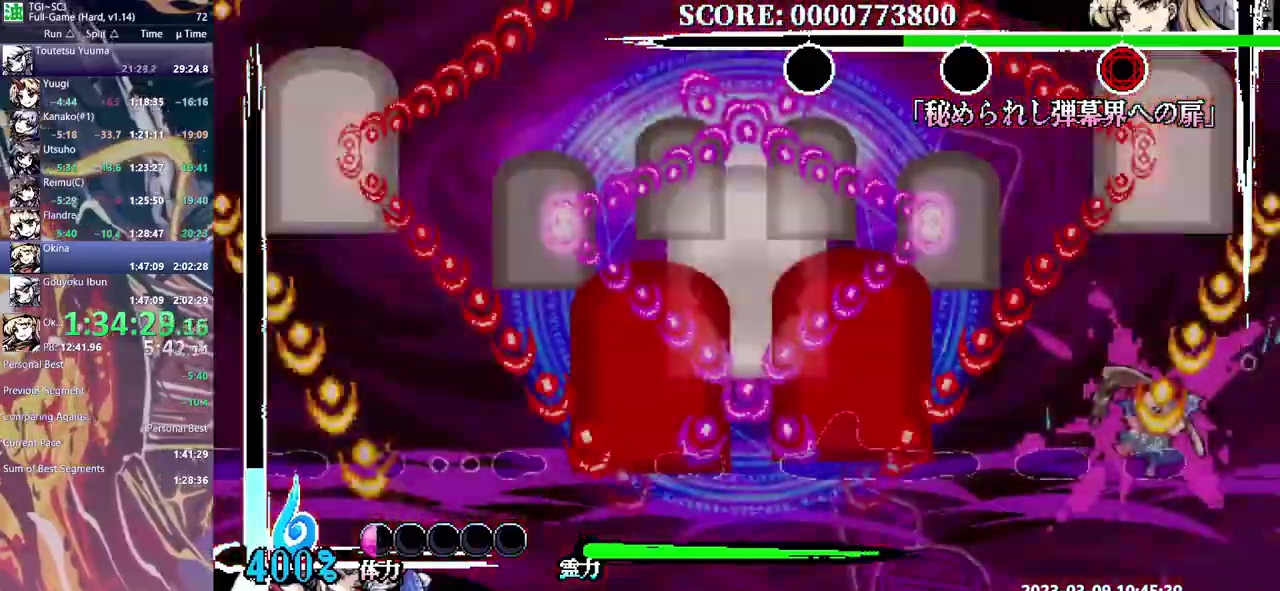
{"buttons": [], "events": [[133, "DPAD_RIGHT", "down"], [300, "DPAD_DOWN", "down"], [383, "DPAD_DOWN", "up"], [383, "DPAD_RIGHT", "up"]]}
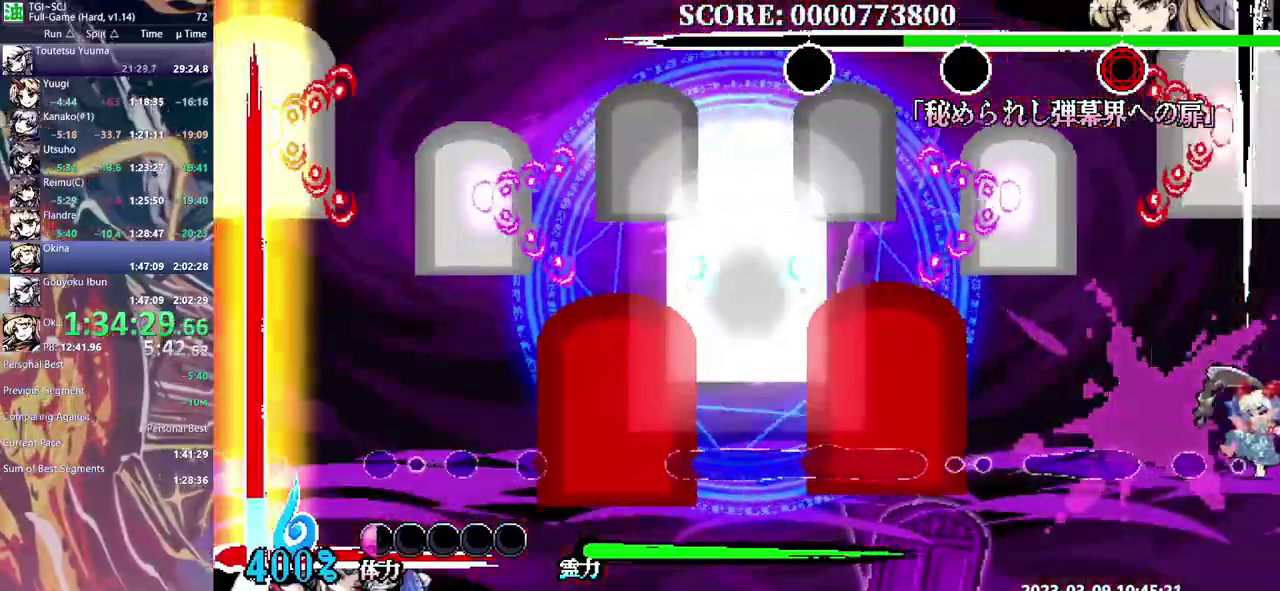
{"buttons": ["Y"], "events": [[67, "Y", "down"], [167, "Y", "up"], [467, "Y", "down"]]}
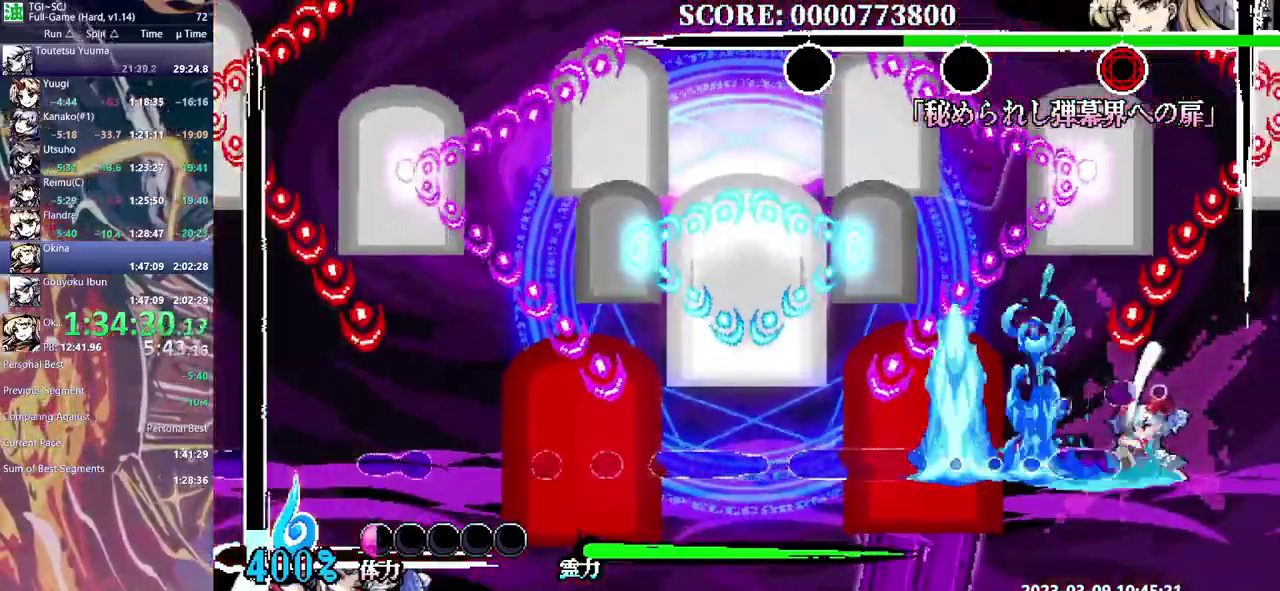
{"buttons": ["Y"], "events": [[50, "Y", "up"], [317, "Y", "down"]]}
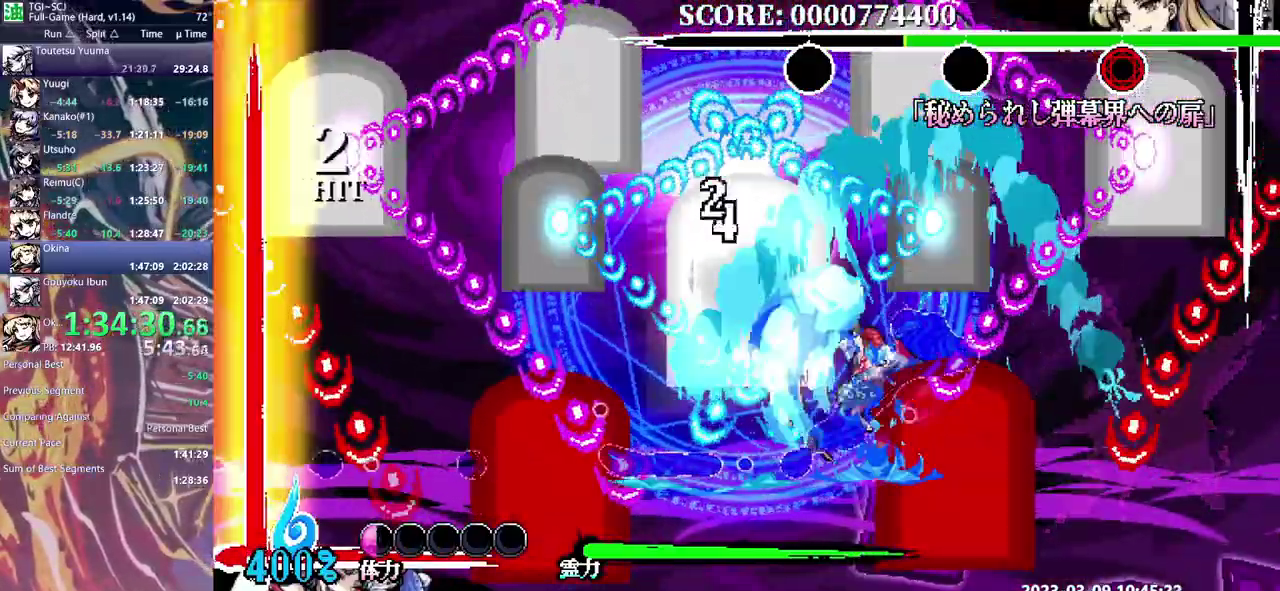
{"buttons": [], "events": [[67, "Y", "up"]]}
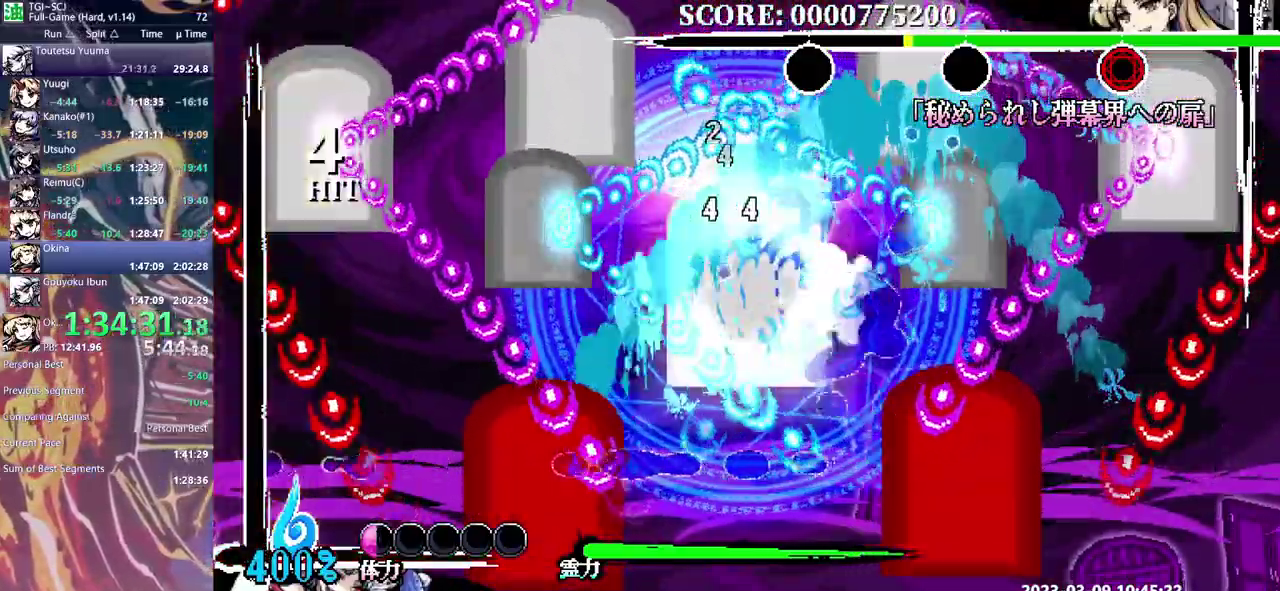
{"buttons": ["Y"], "events": [[367, "Y", "down"], [417, "Y", "up"], [467, "Y", "down"]]}
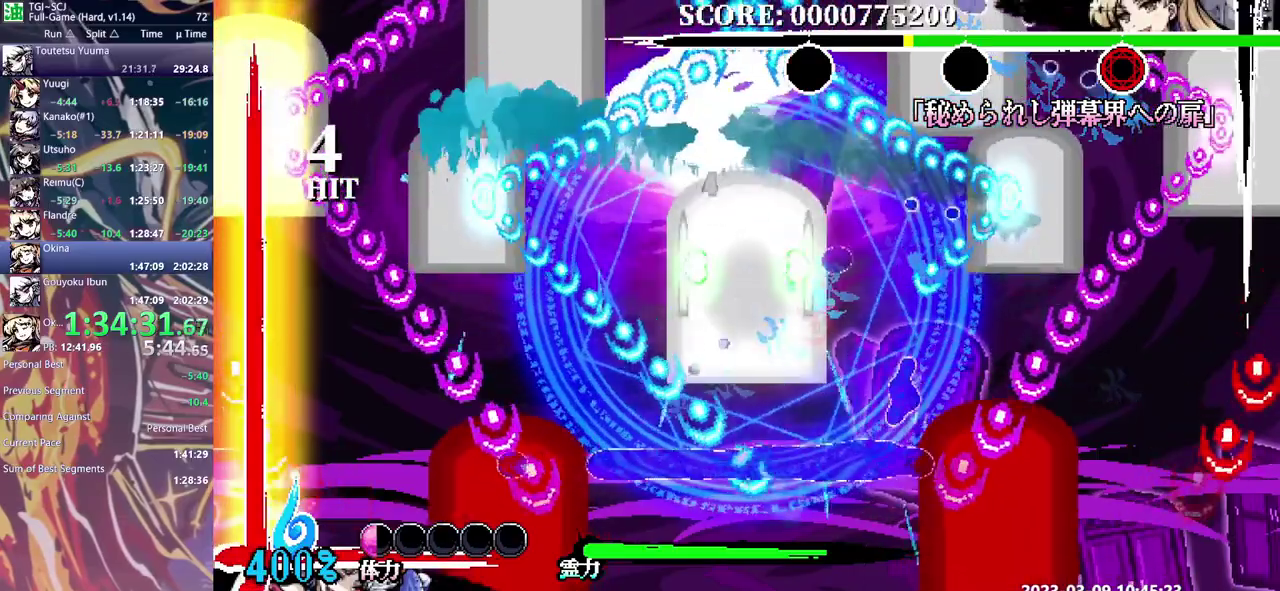
{"buttons": [], "events": [[50, "Y", "up"], [117, "Y", "down"], [200, "Y", "up"], [250, "Y", "down"], [333, "Y", "up"], [400, "Y", "down"], [483, "Y", "up"]]}
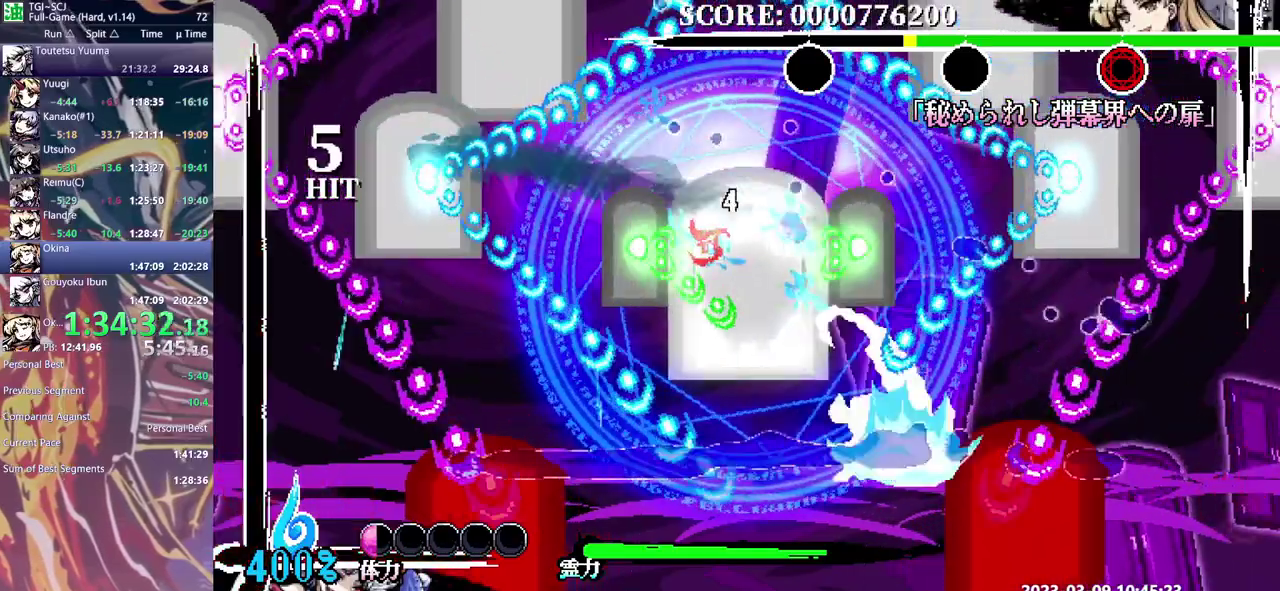
{"buttons": ["Y"], "events": [[33, "Y", "down"], [133, "Y", "up"], [200, "Y", "down"], [267, "Y", "up"], [317, "Y", "down"], [417, "Y", "up"], [483, "Y", "down"]]}
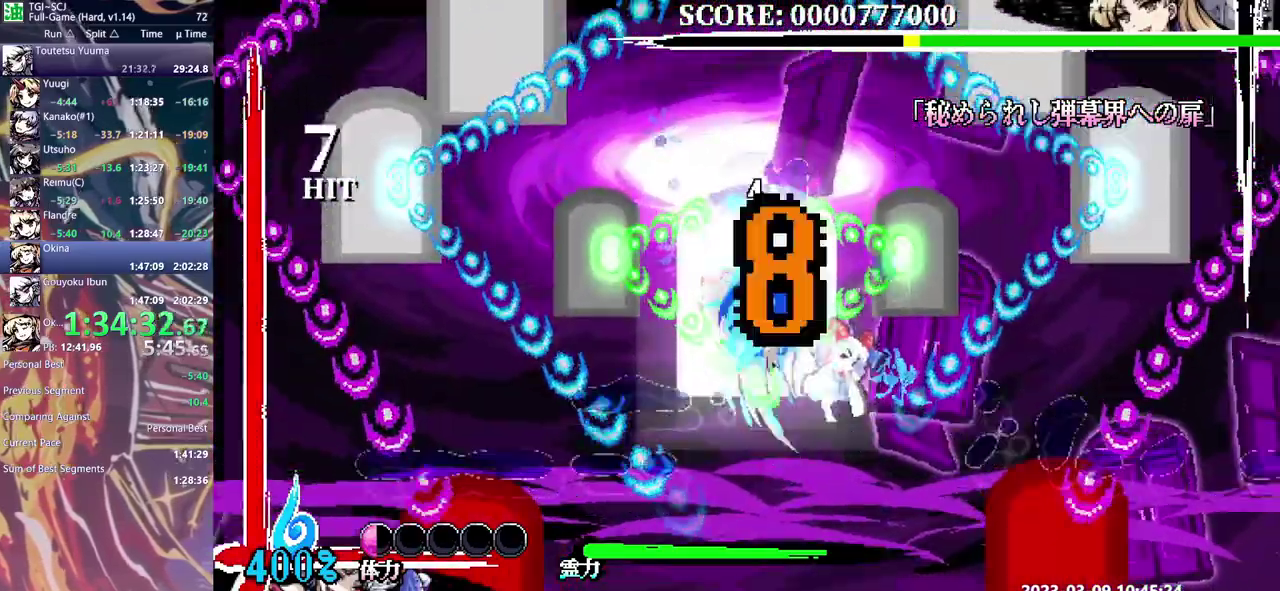
{"buttons": [], "events": [[17, "Y", "up"]]}
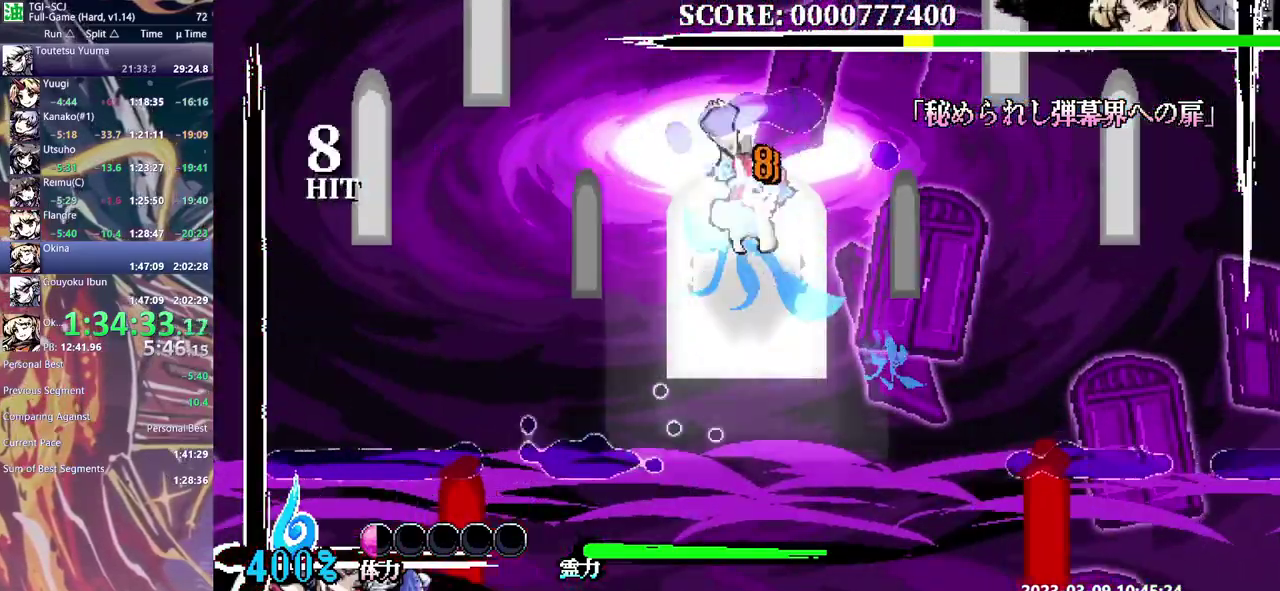
{"buttons": ["Y"], "events": [[217, "Y", "down"], [283, "Y", "up"], [350, "Y", "down"], [433, "Y", "up"], [500, "Y", "down"]]}